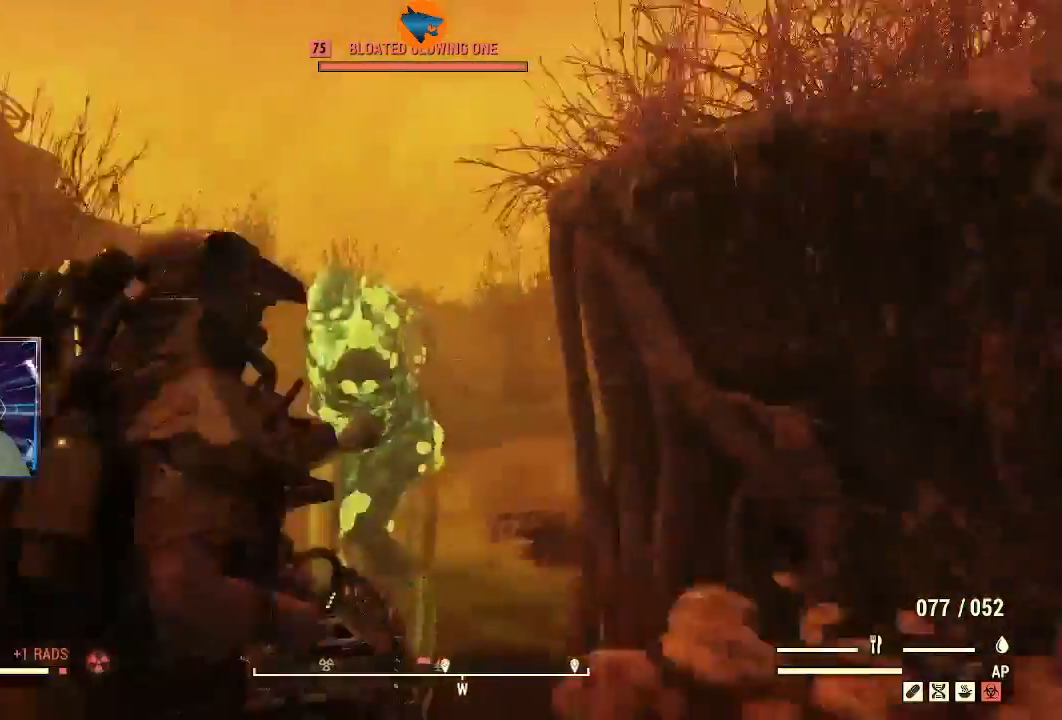
Gameplay with a controller (Xbox layout); each line is a JSON object with the inputs held at the frame after it. "events" lists button and stick changes between this image and that frame as [ms after this image, input, new state], when the widget could be followed in between. Not read: R1.
{"buttons": ["L2", "R2"], "left_stick": "down", "right_stick": "center"}
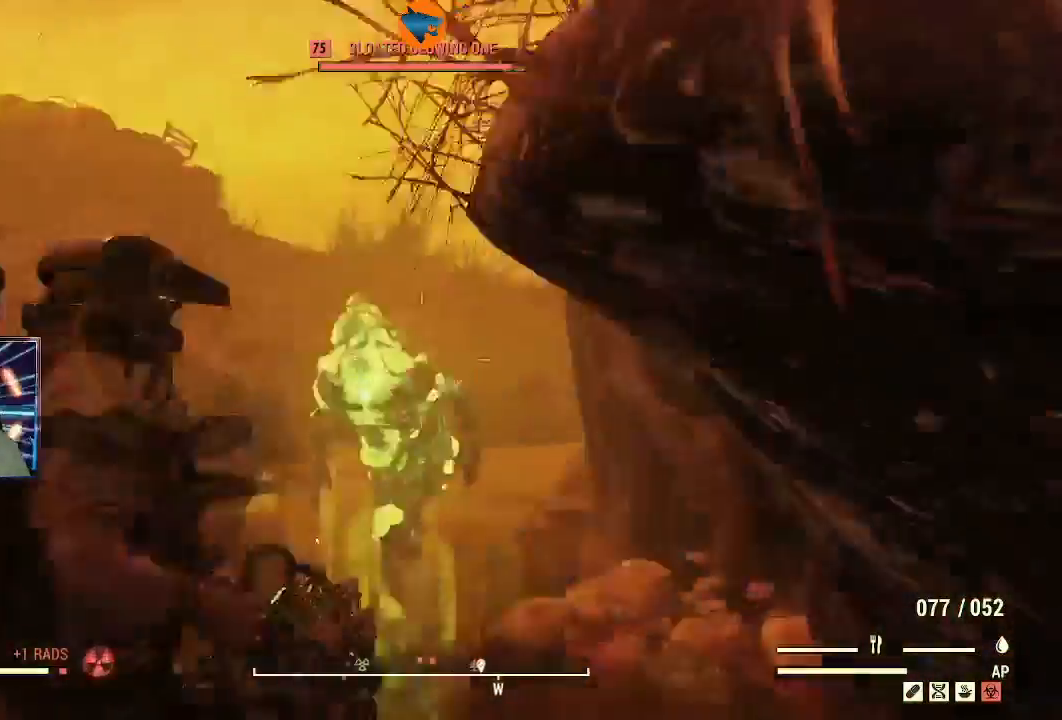
{"buttons": ["L2", "R2"], "left_stick": "down", "right_stick": "up-left", "events": [[67, "right_stick", "left"], [233, "right_stick", "up-left"]]}
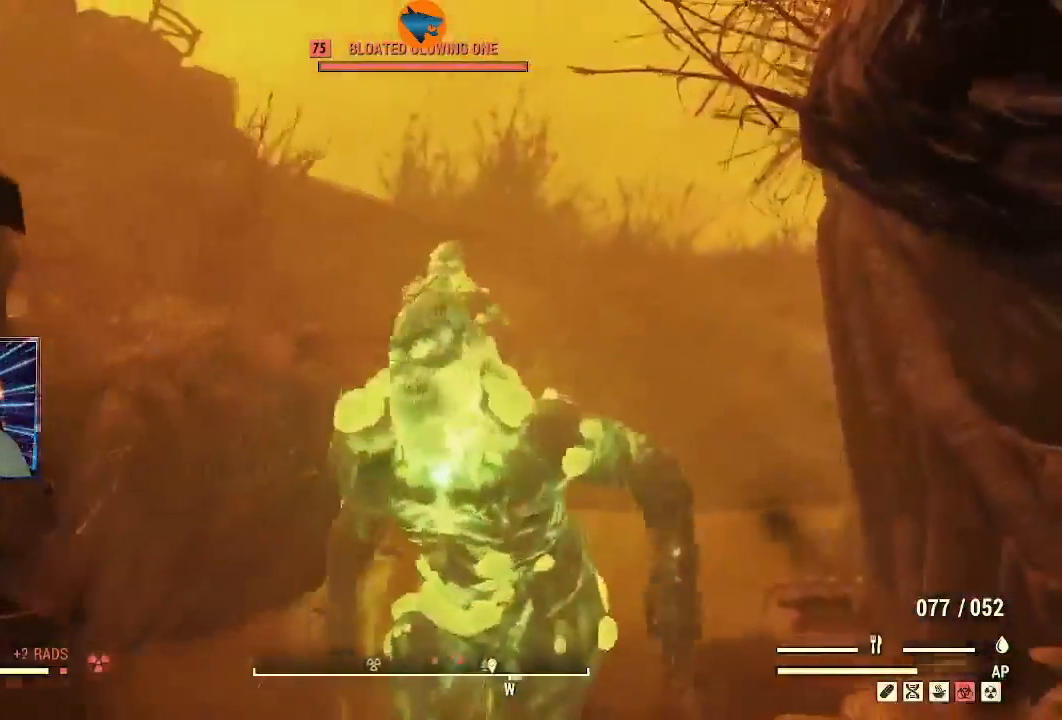
{"buttons": ["L2", "R2"], "left_stick": "down", "right_stick": "left", "events": [[67, "right_stick", "down"], [233, "right_stick", "right"], [400, "right_stick", "left"]]}
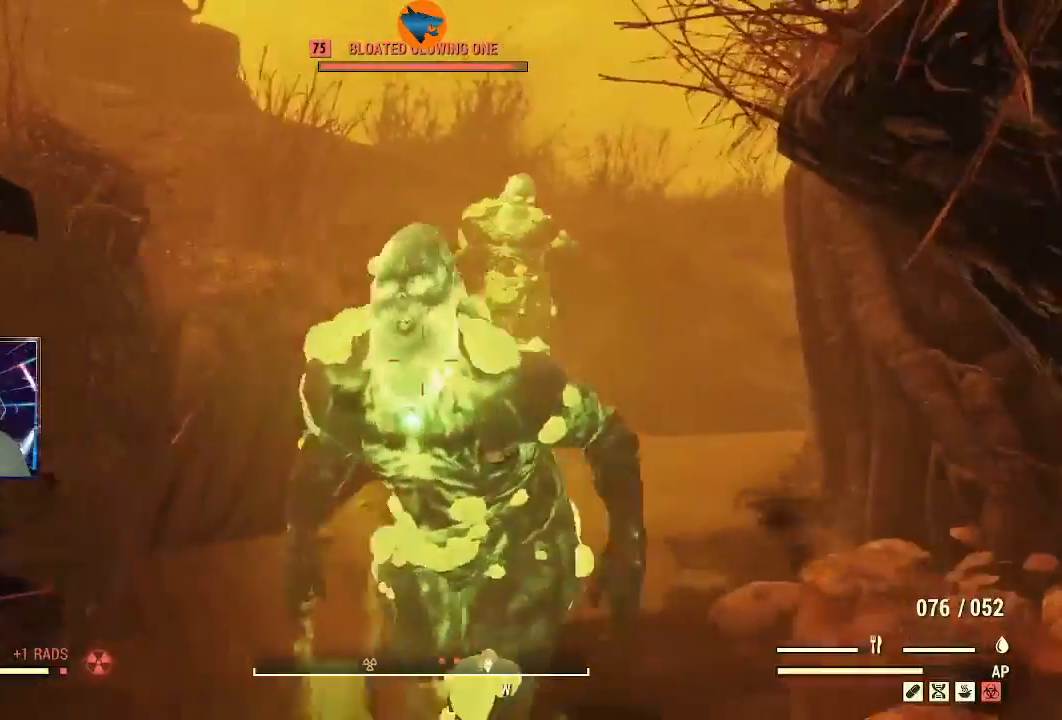
{"buttons": ["L2", "R2"], "left_stick": "down", "right_stick": "up-right", "events": [[33, "right_stick", "center"], [100, "right_stick", "up-right"], [167, "right_stick", "center"], [367, "right_stick", "up-right"]]}
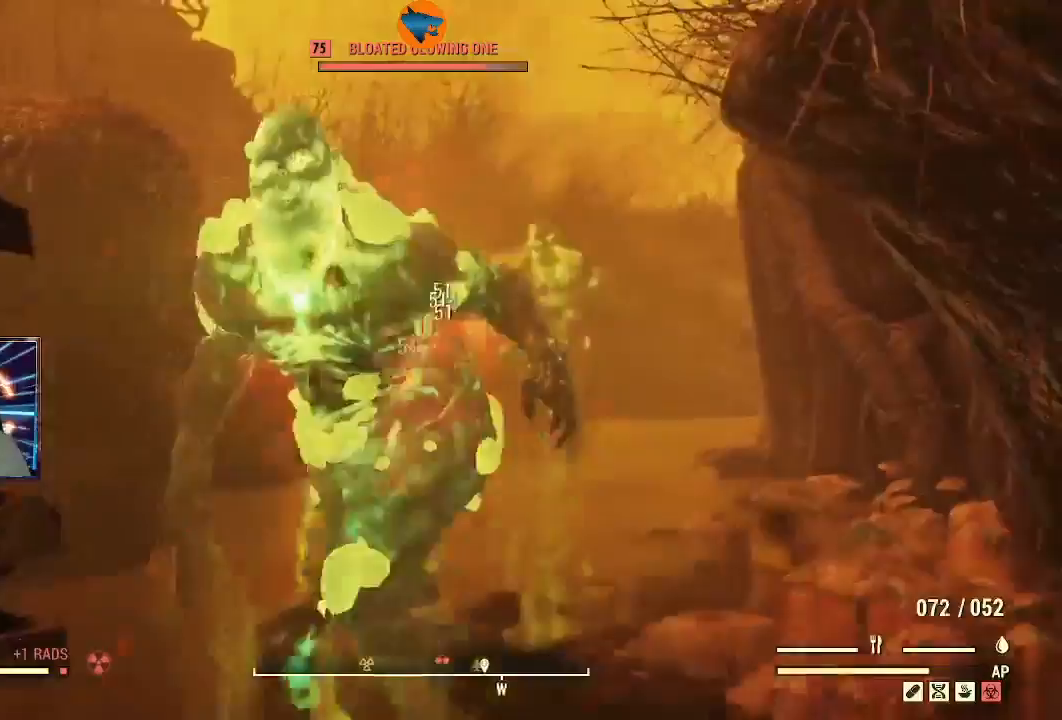
{"buttons": ["L2", "R2"], "left_stick": "down-left", "right_stick": "up-left", "events": [[33, "left_stick", "down-left"], [33, "right_stick", "up-left"], [300, "right_stick", "center"], [400, "right_stick", "up-left"]]}
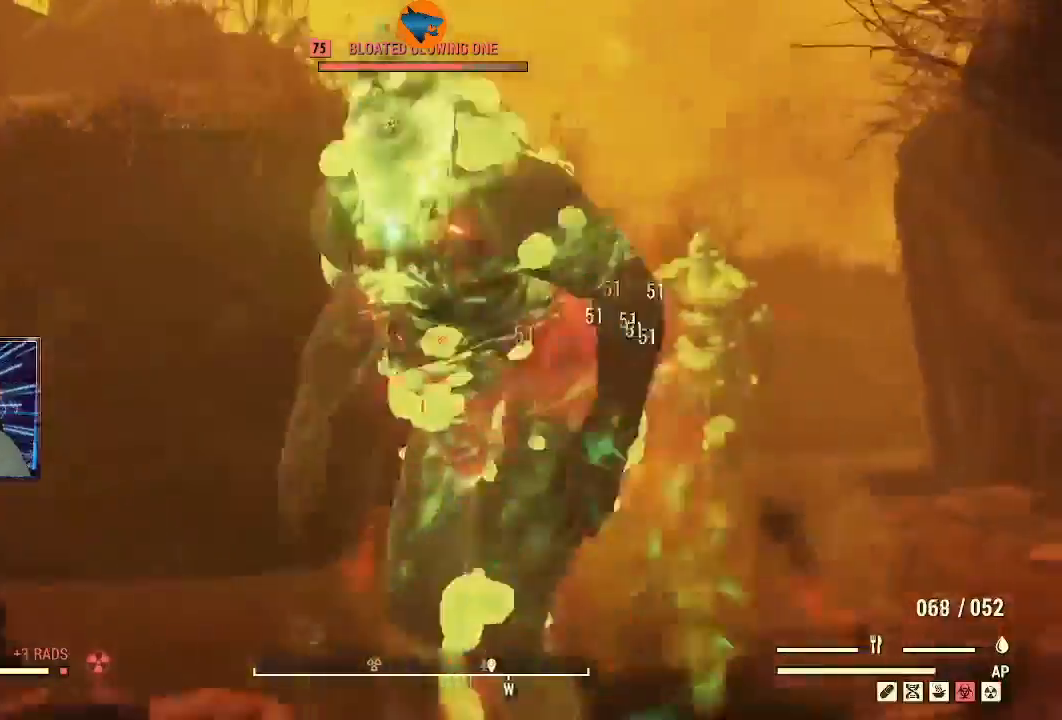
{"buttons": ["L2", "R2"], "left_stick": "down-right", "right_stick": "left"}
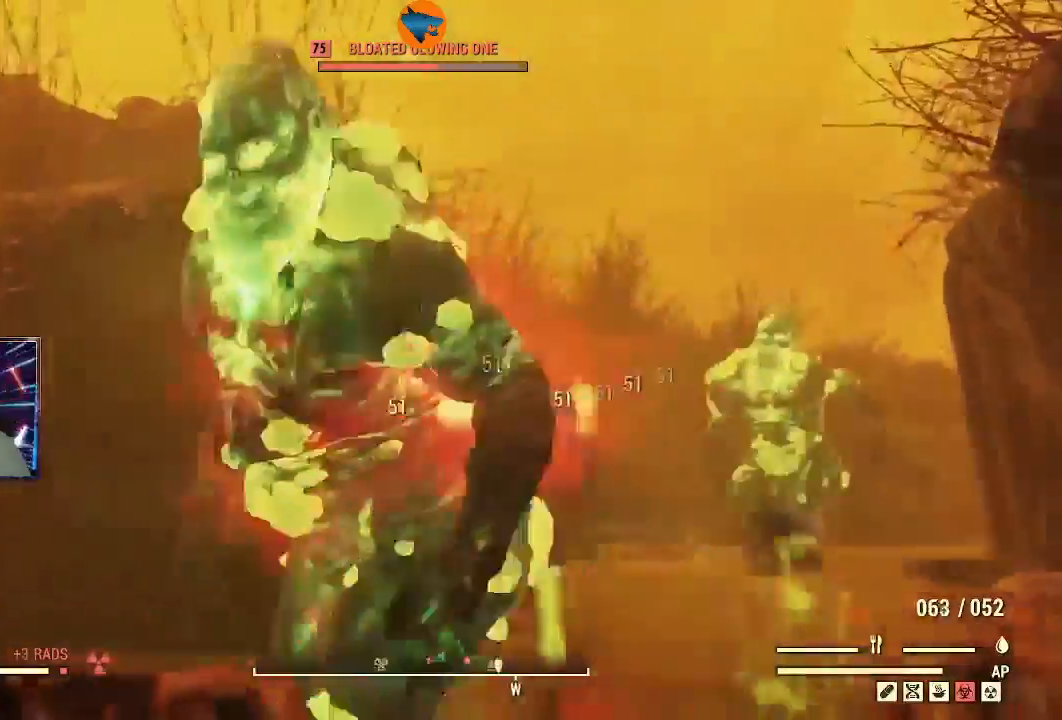
{"buttons": ["L2", "R2"], "left_stick": "down-right", "right_stick": "left", "events": []}
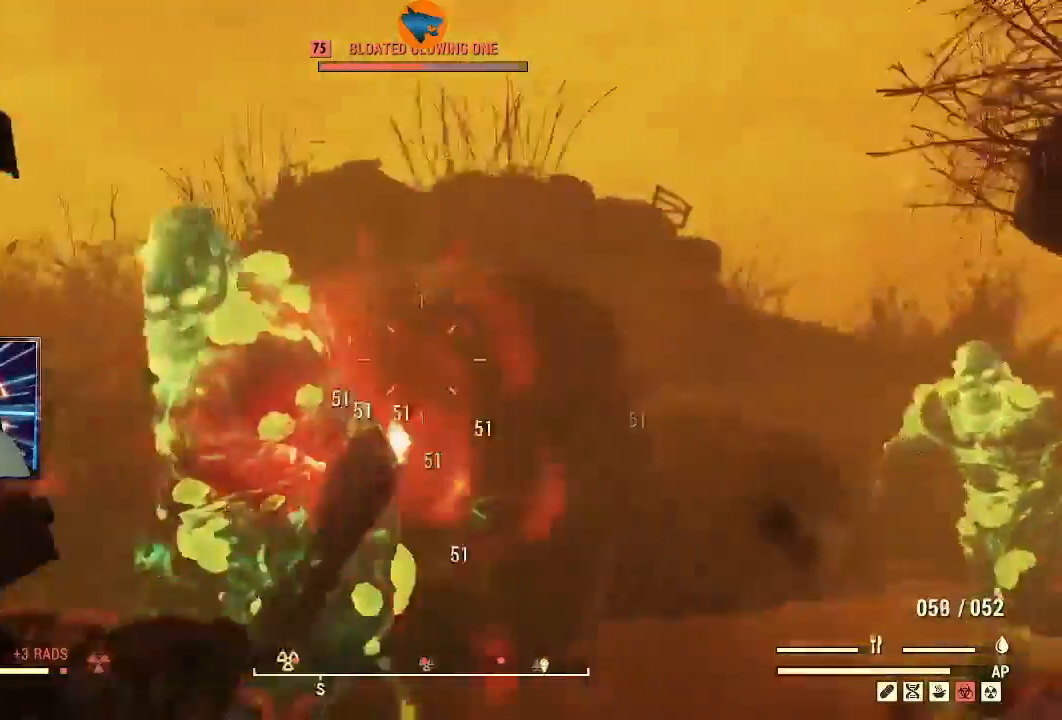
{"buttons": ["L2", "R2"], "left_stick": "down-right", "right_stick": "left", "events": [[100, "left_stick", "down"], [367, "left_stick", "down-right"]]}
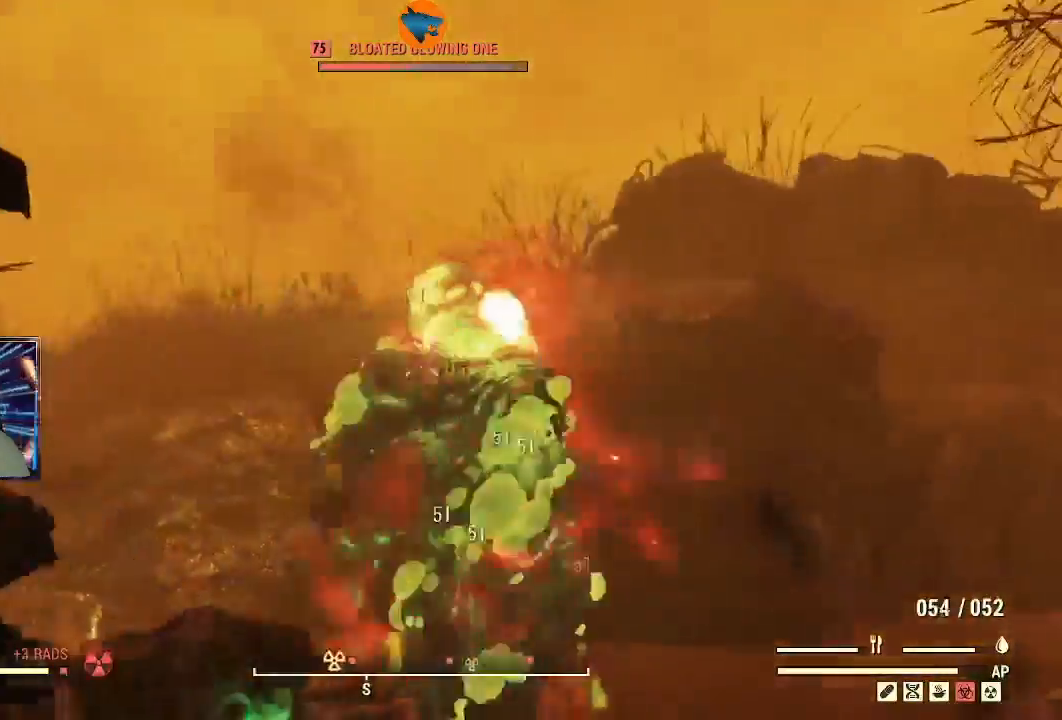
{"buttons": ["L2", "R2"], "left_stick": "up-left", "right_stick": "down-right", "events": [[33, "left_stick", "center"], [67, "right_stick", "up-right"], [200, "right_stick", "down"], [367, "right_stick", "down-right"], [500, "left_stick", "up-left"]]}
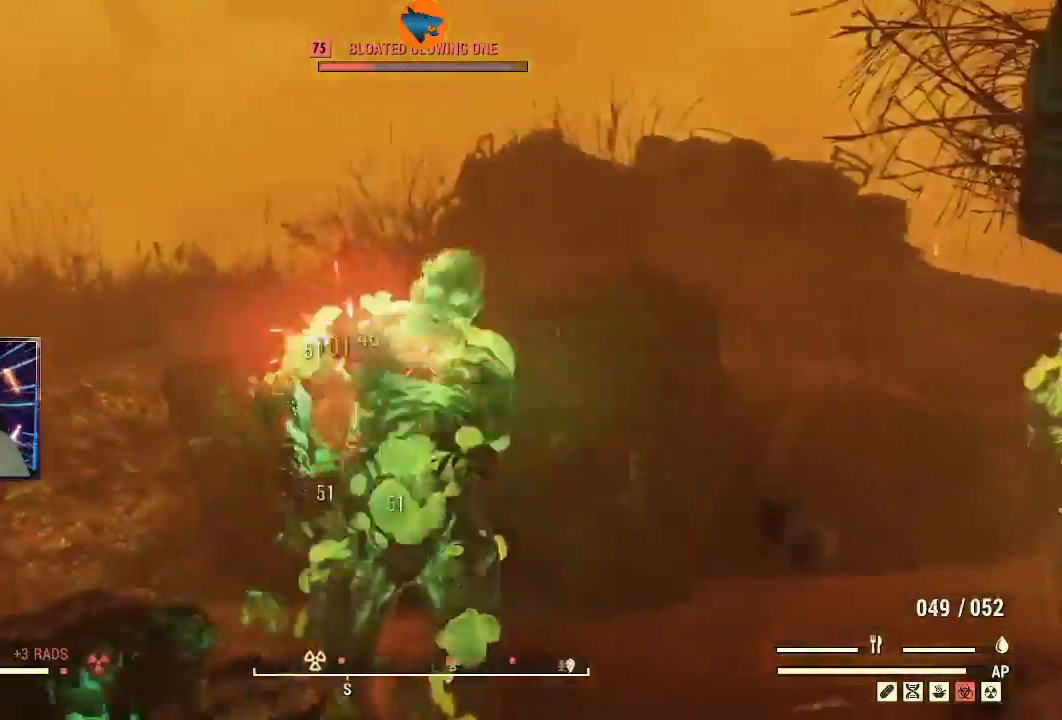
{"buttons": ["L2", "R2"], "left_stick": "up-left", "right_stick": "right", "events": [[167, "right_stick", "center"], [367, "right_stick", "down-right"], [433, "right_stick", "right"]]}
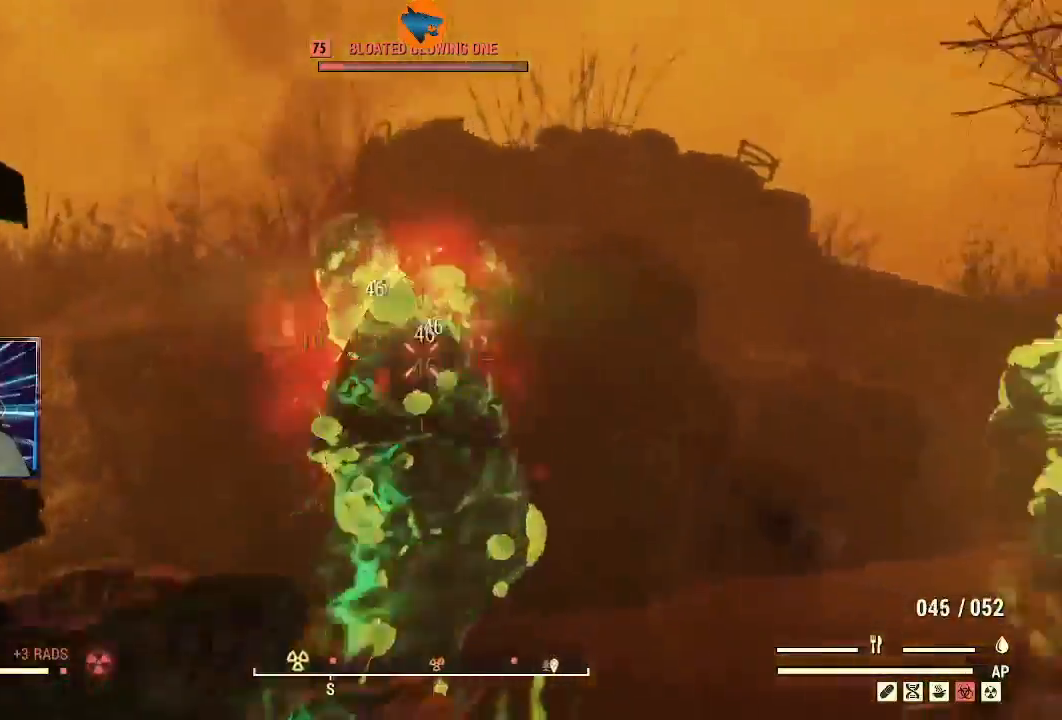
{"buttons": ["L2", "R2"], "left_stick": "left", "right_stick": "right", "events": [[267, "left_stick", "left"]]}
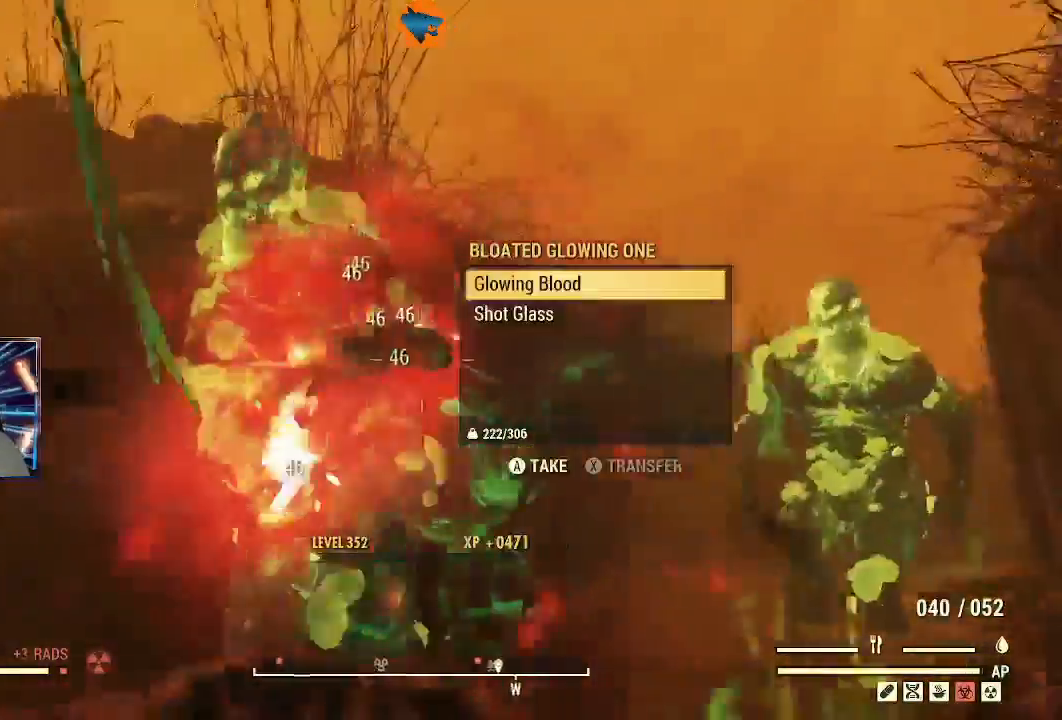
{"buttons": ["L2", "R2"], "left_stick": "center", "right_stick": "up-right", "events": [[100, "left_stick", "up-left"], [233, "right_stick", "down-right"], [433, "left_stick", "center"], [500, "right_stick", "up-right"]]}
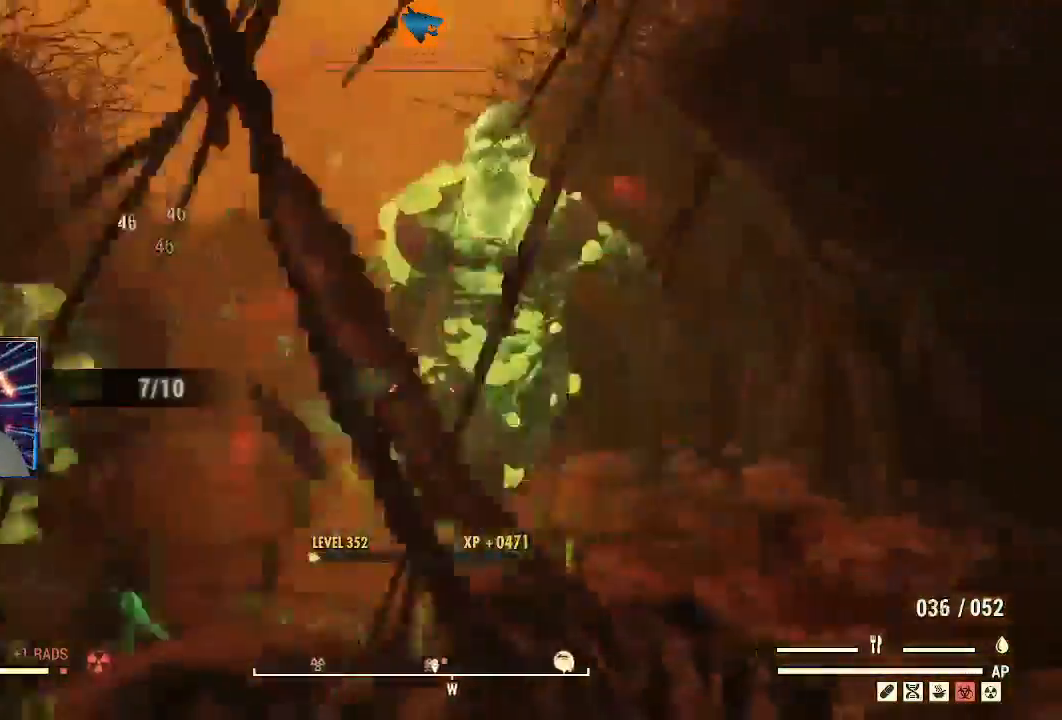
{"buttons": ["L2", "R2"], "left_stick": "down-left", "right_stick": "right", "events": [[133, "left_stick", "left"], [167, "right_stick", "center"], [200, "left_stick", "down-left"], [267, "right_stick", "right"]]}
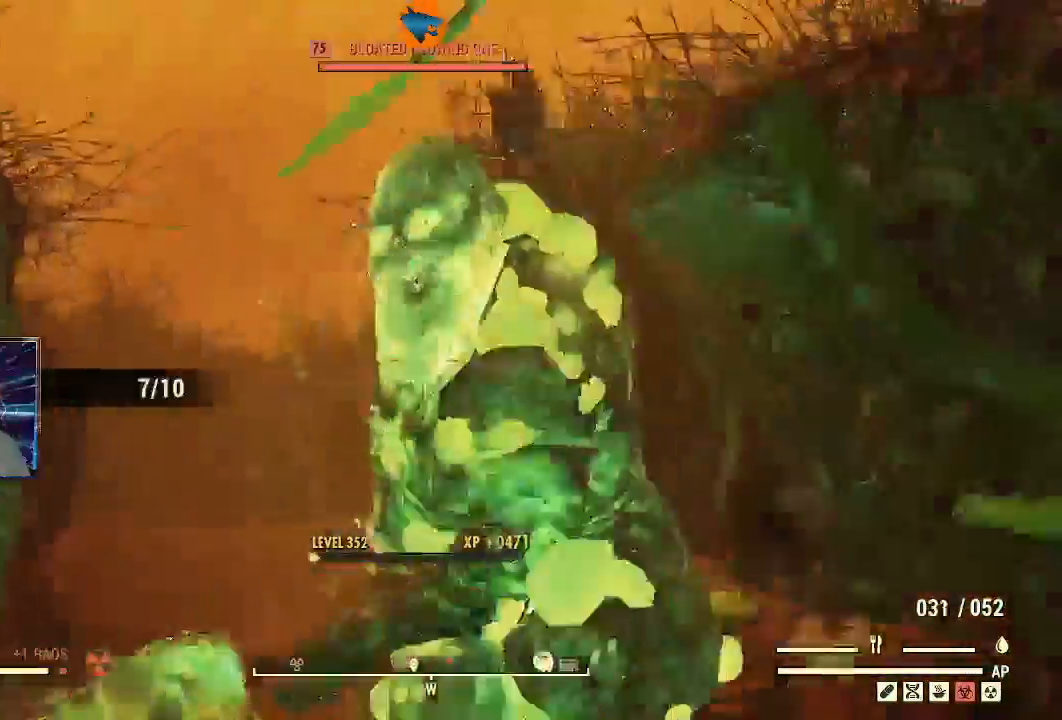
{"buttons": ["L2", "R2"], "left_stick": "down-left", "right_stick": "right", "events": []}